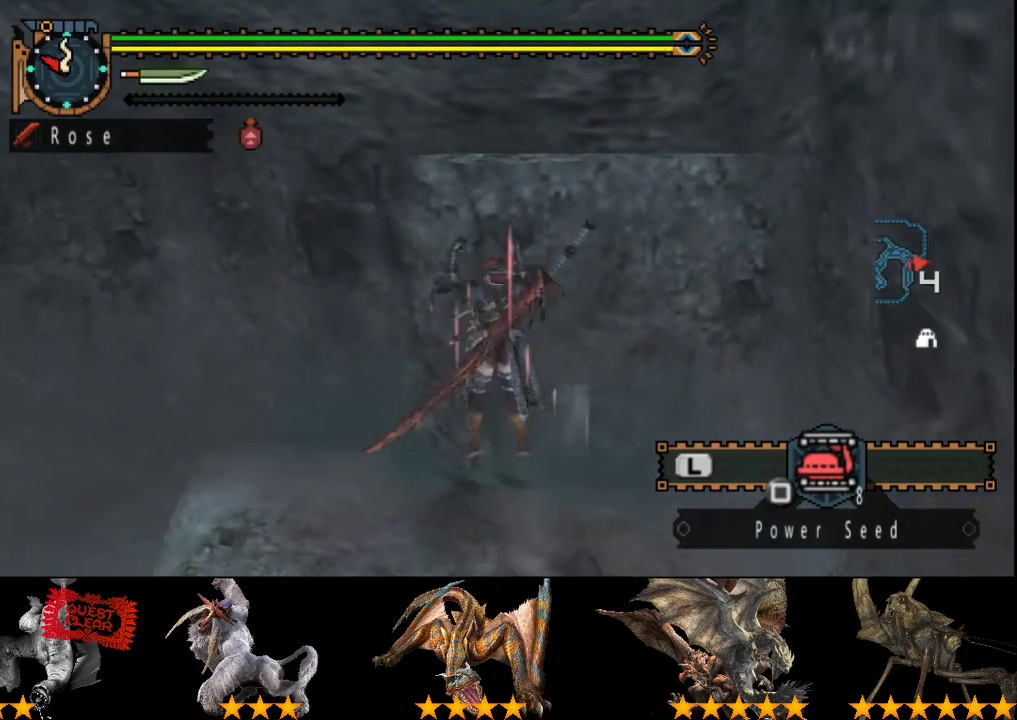
Gameplay with a controller (PlayStation layout); each line is a JSON object with the inputs held at the frame after it. "events" lists button and stick changes between this image and that frame as [ms after this image, input, new state], when the widget could be followed in between. Not read: L3 R3.
{"buttons": ["CIRCLE", "R2"], "left_stick": "up-left", "right_stick": "center", "events": [[100, "CIRCLE", "down"], [150, "CIRCLE", "up"], [250, "CIRCLE", "down"], [317, "CIRCLE", "up"], [417, "CIRCLE", "down"]]}
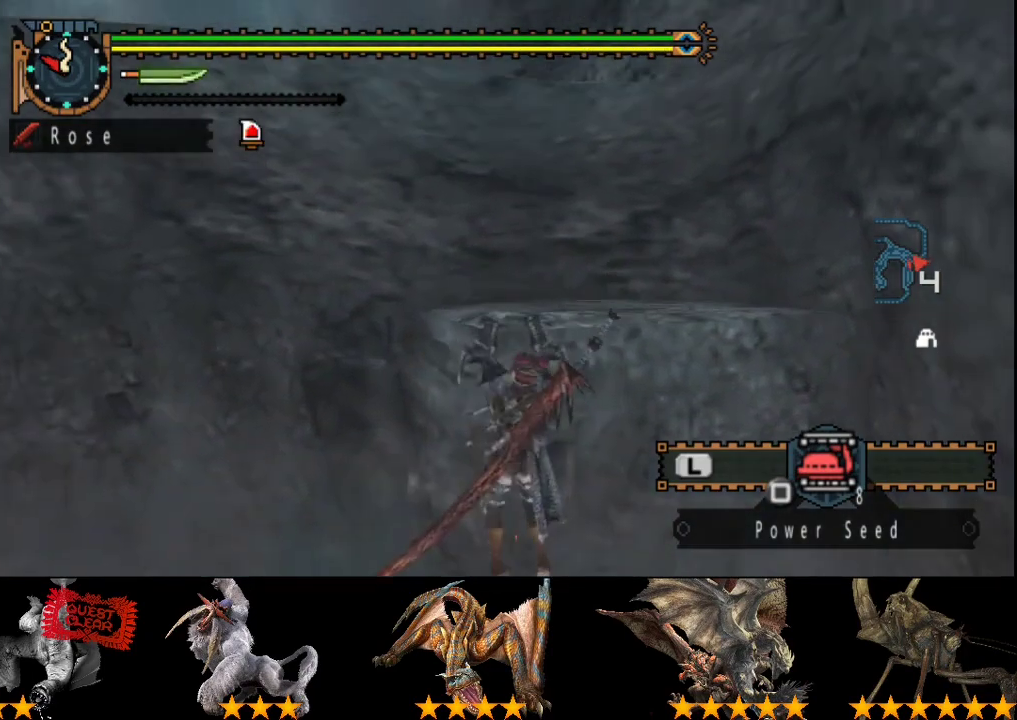
{"buttons": ["R2"], "left_stick": "up-left", "right_stick": "center", "events": [[183, "CIRCLE", "up"], [317, "L2", "down"], [483, "L2", "up"]]}
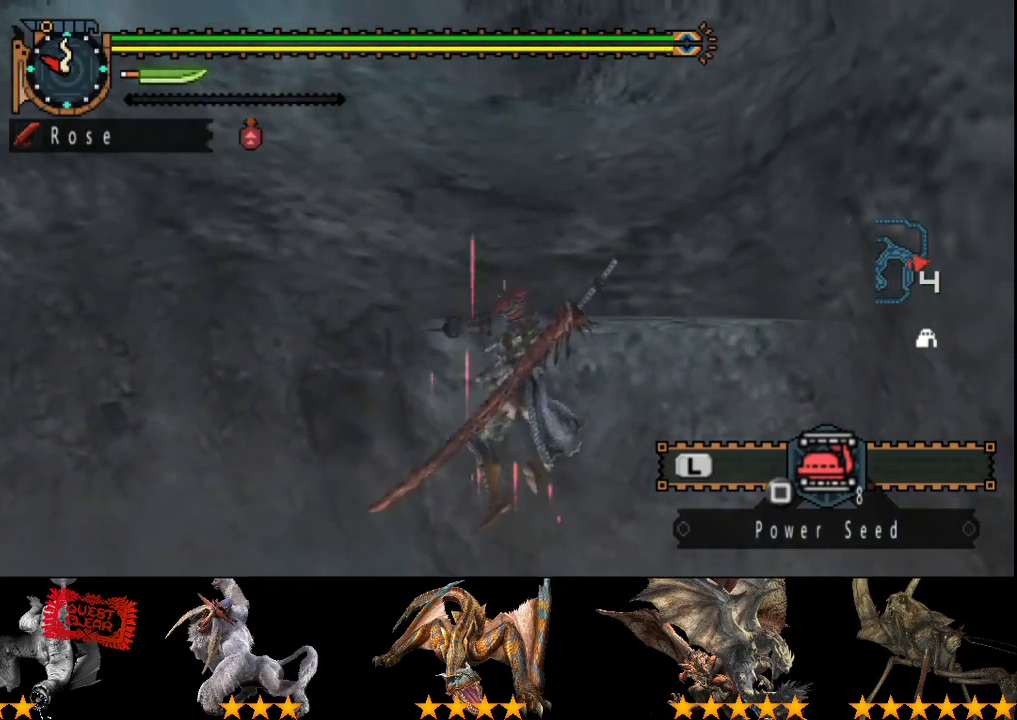
{"buttons": ["R2"], "left_stick": "up-left", "right_stick": "center", "events": []}
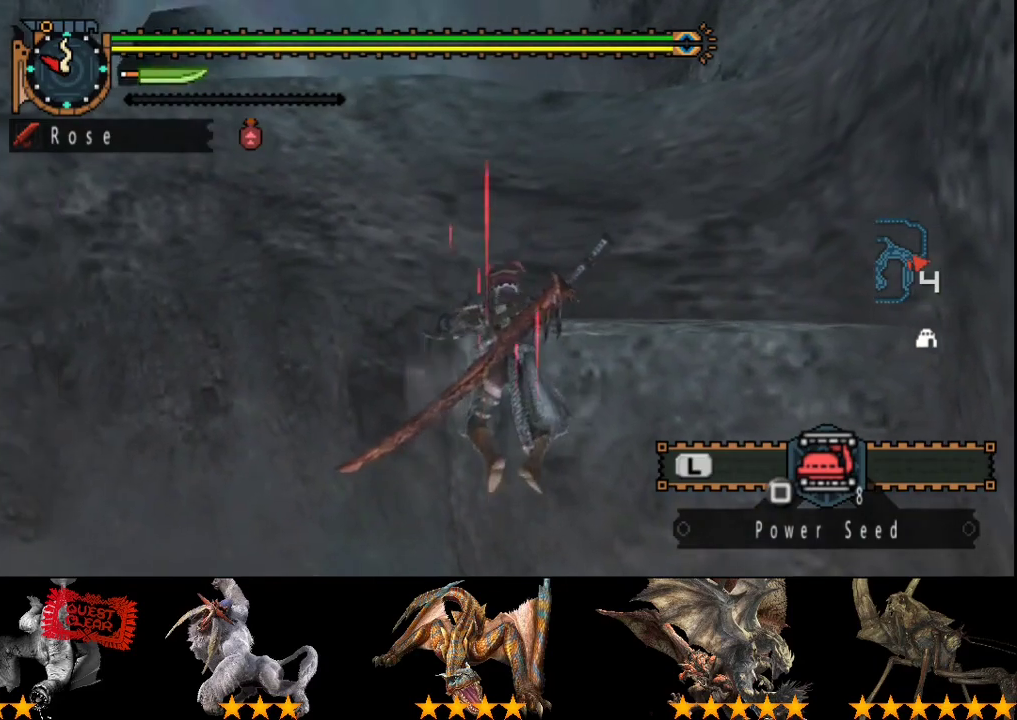
{"buttons": ["CIRCLE"], "left_stick": "up-left", "right_stick": "center", "events": [[117, "R2", "up"], [417, "CIRCLE", "down"]]}
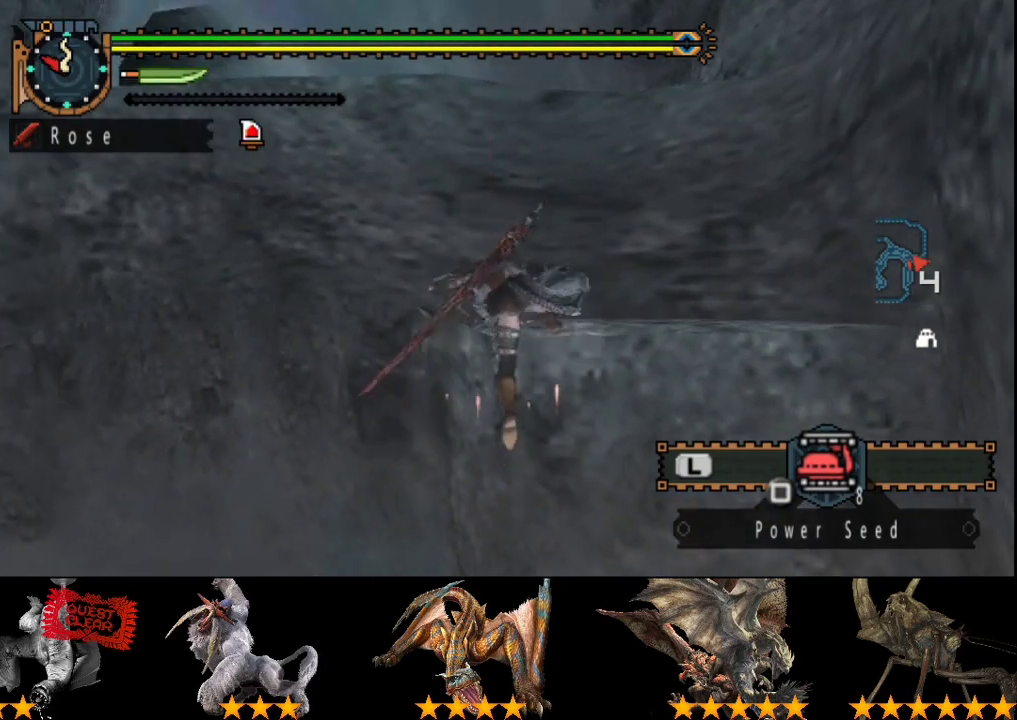
{"buttons": [], "left_stick": "up-left", "right_stick": "center", "events": [[50, "CIRCLE", "up"], [267, "CIRCLE", "down"], [400, "CIRCLE", "up"]]}
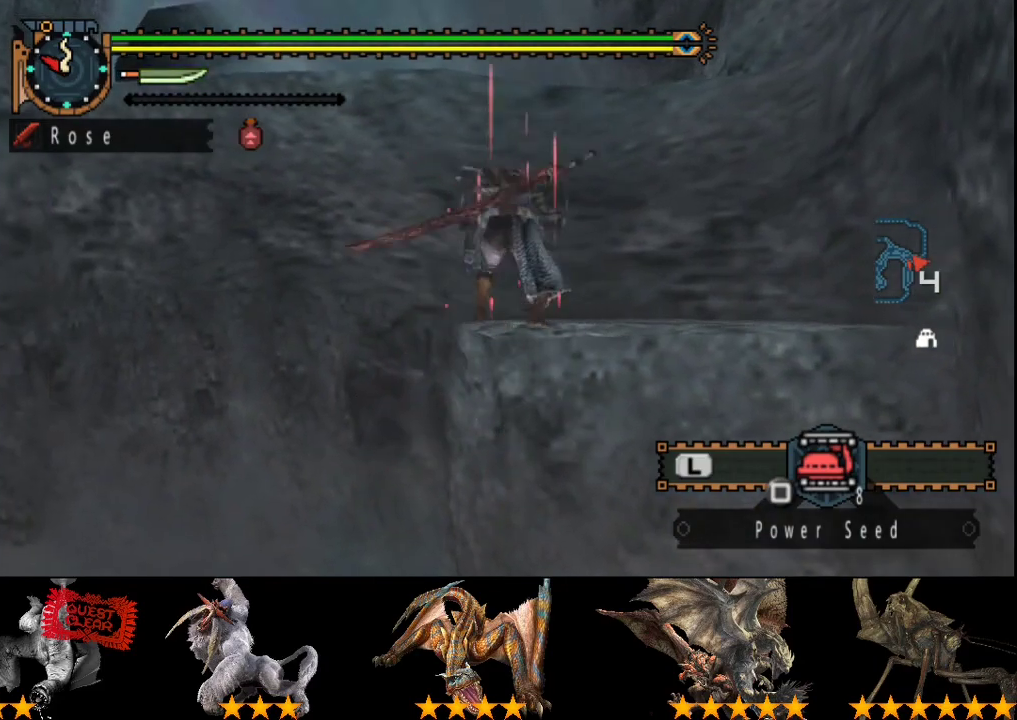
{"buttons": ["CIRCLE"], "left_stick": "up-left", "right_stick": "center", "events": [[33, "CIRCLE", "down"], [167, "CIRCLE", "up"], [300, "CIRCLE", "down"], [367, "L2", "down"], [400, "CIRCLE", "up"], [467, "CIRCLE", "down"], [500, "L2", "up"]]}
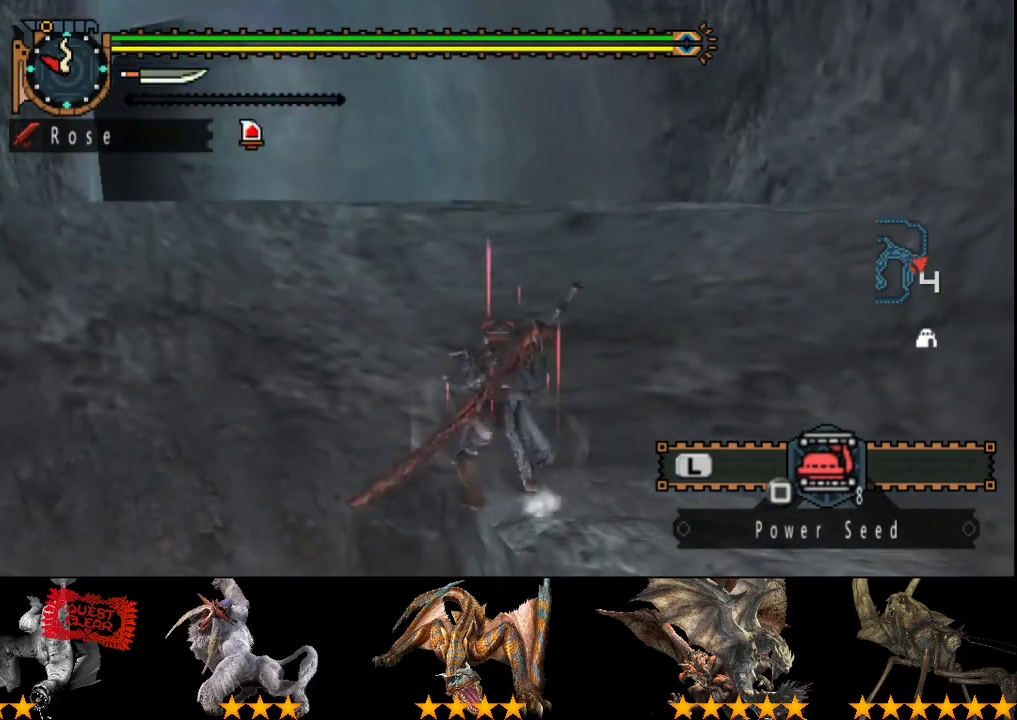
{"buttons": ["CIRCLE"], "left_stick": "up-left", "right_stick": "center", "events": [[67, "CIRCLE", "up"], [133, "CIRCLE", "down"], [200, "CIRCLE", "up"], [283, "CIRCLE", "down"], [383, "CIRCLE", "up"], [483, "CIRCLE", "down"]]}
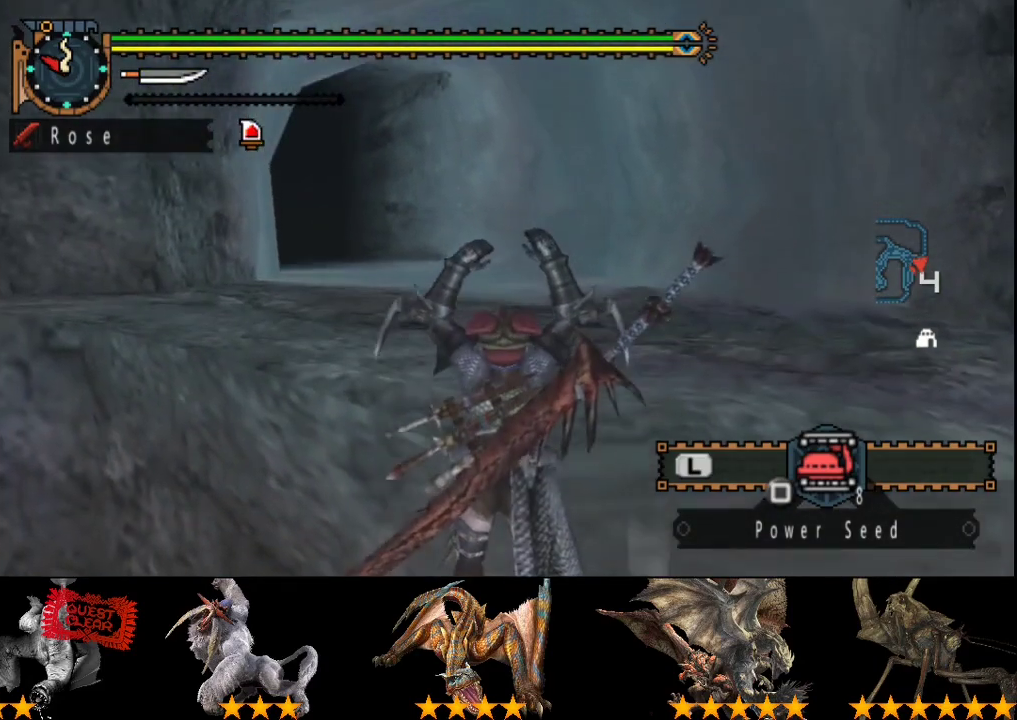
{"buttons": [], "left_stick": "up-left", "right_stick": "center", "events": [[50, "CIRCLE", "up"], [150, "CIRCLE", "down"], [250, "CIRCLE", "up"], [317, "CIRCLE", "down"], [450, "CIRCLE", "up"]]}
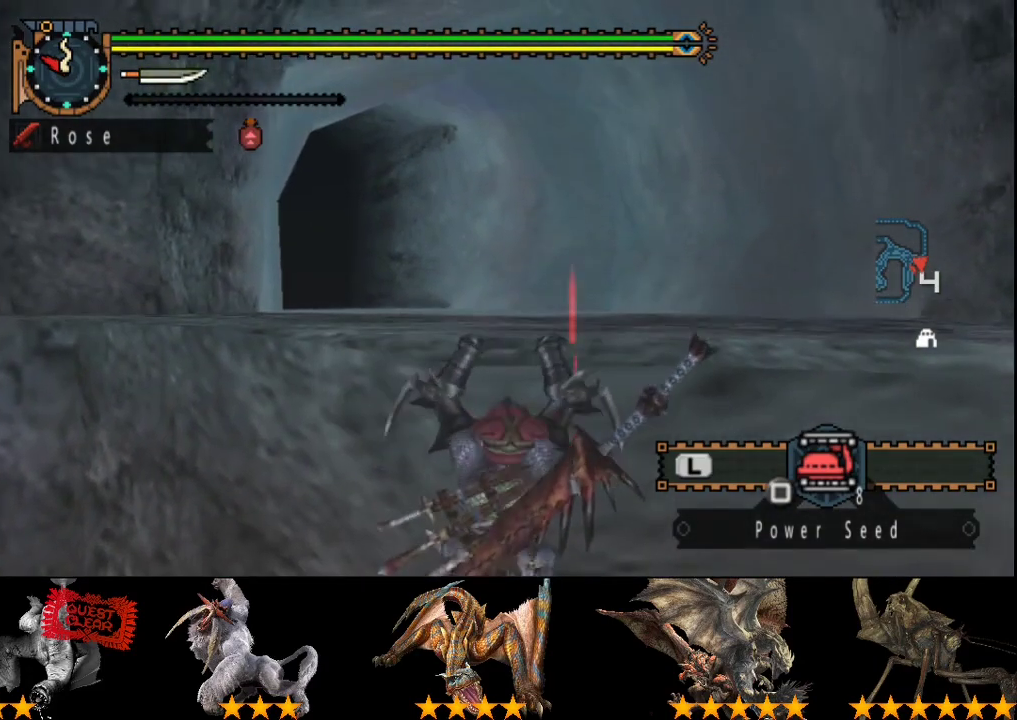
{"buttons": ["R2"], "left_stick": "up", "right_stick": "center"}
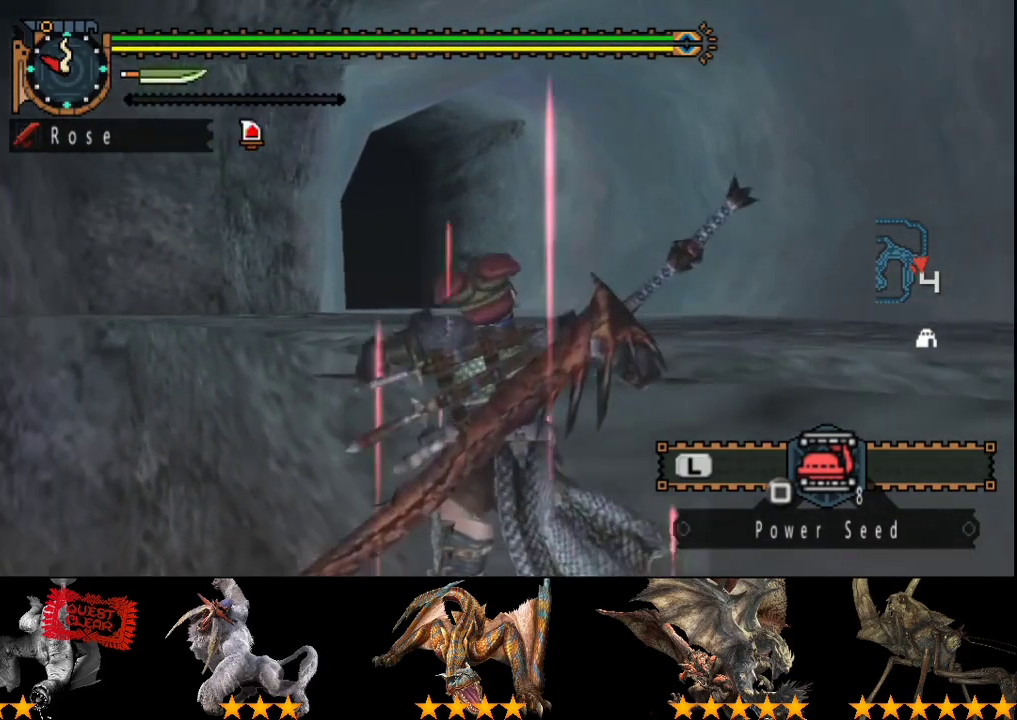
{"buttons": ["R2"], "left_stick": "up", "right_stick": "center"}
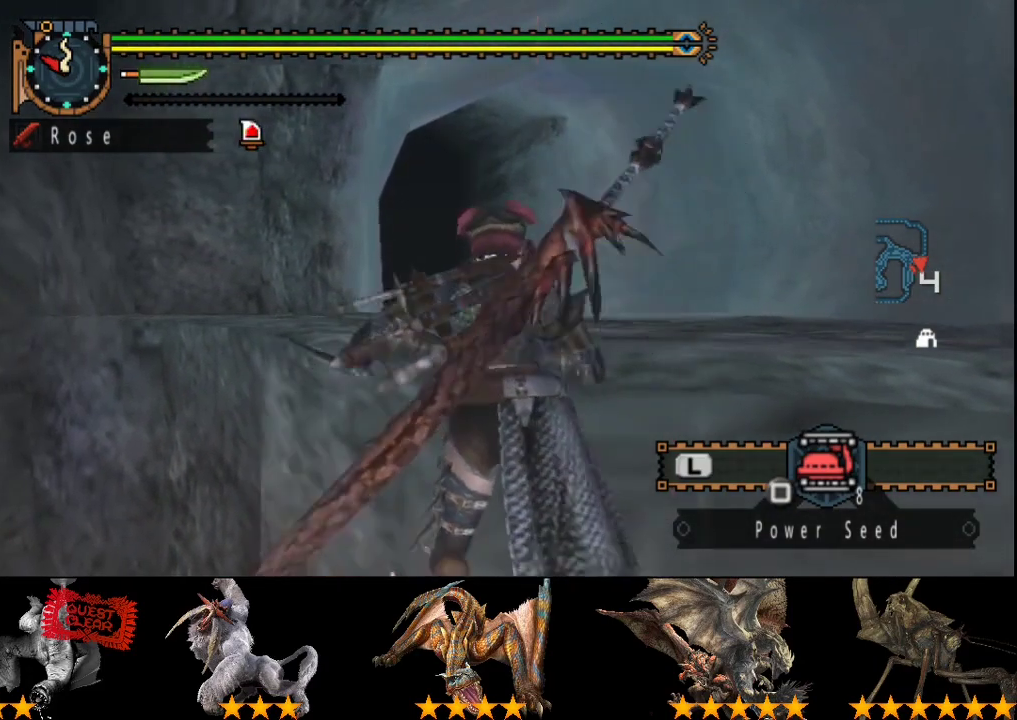
{"buttons": ["R2"], "left_stick": "up", "right_stick": "center", "events": []}
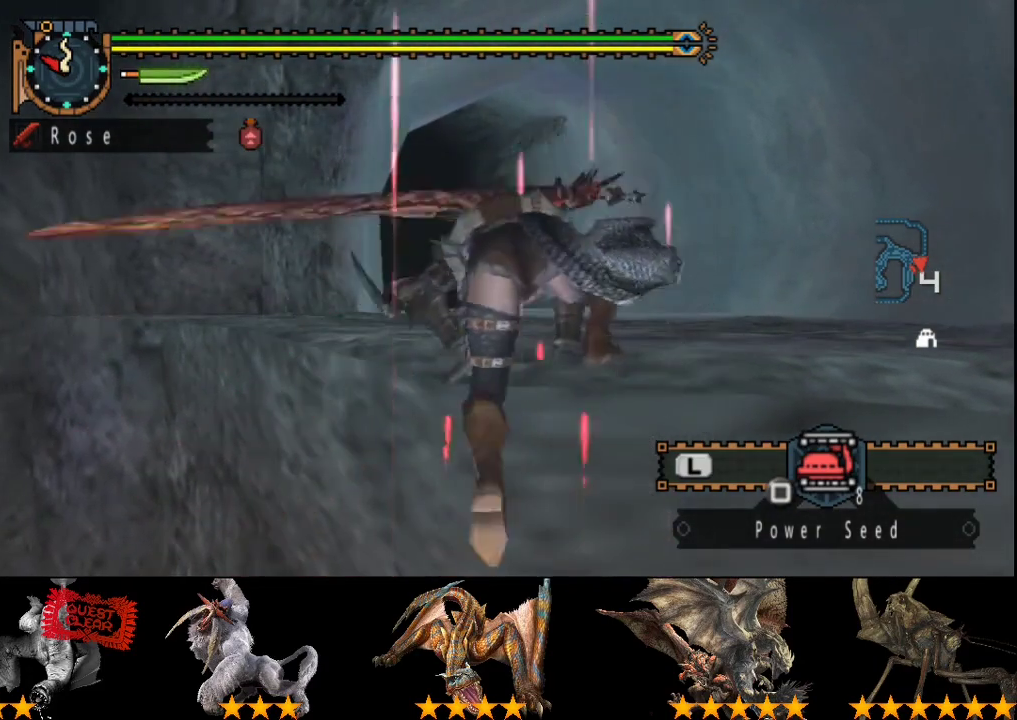
{"buttons": ["R2"], "left_stick": "up", "right_stick": "center", "events": []}
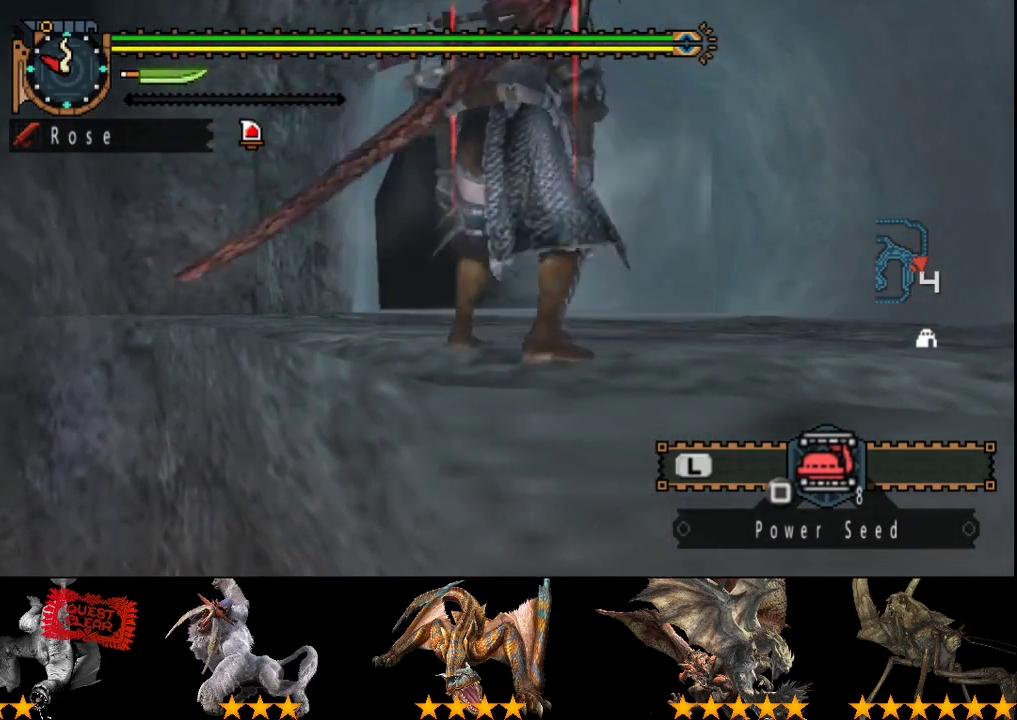
{"buttons": ["R2"], "left_stick": "up-left", "right_stick": "center", "events": [[83, "left_stick", "up-left"]]}
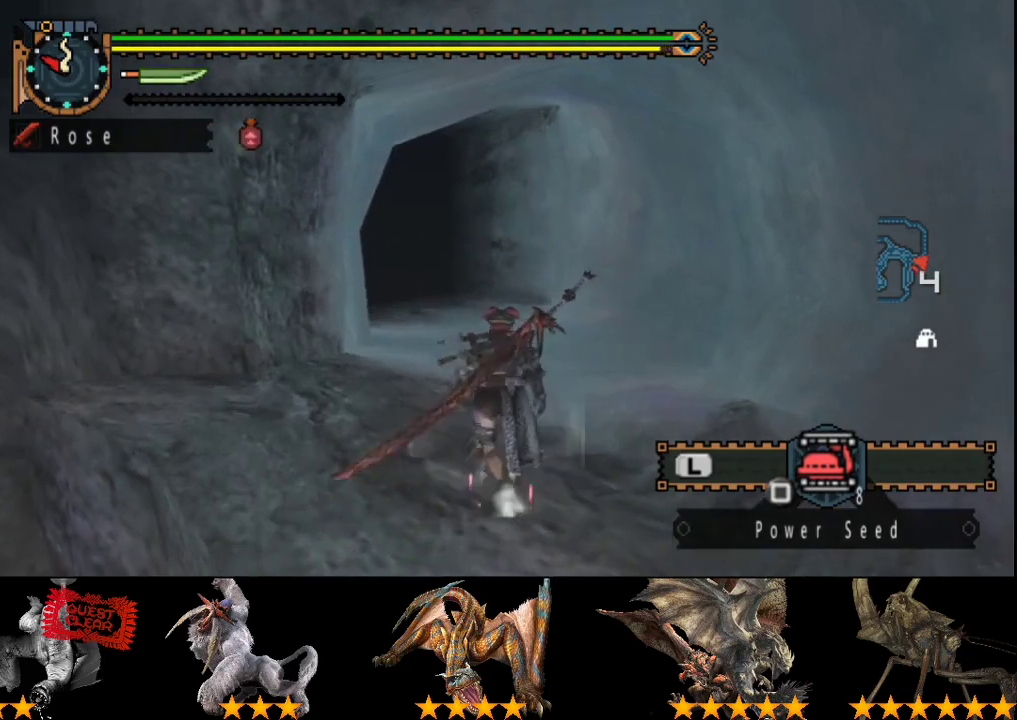
{"buttons": ["R2"], "left_stick": "up-left", "right_stick": "center", "events": []}
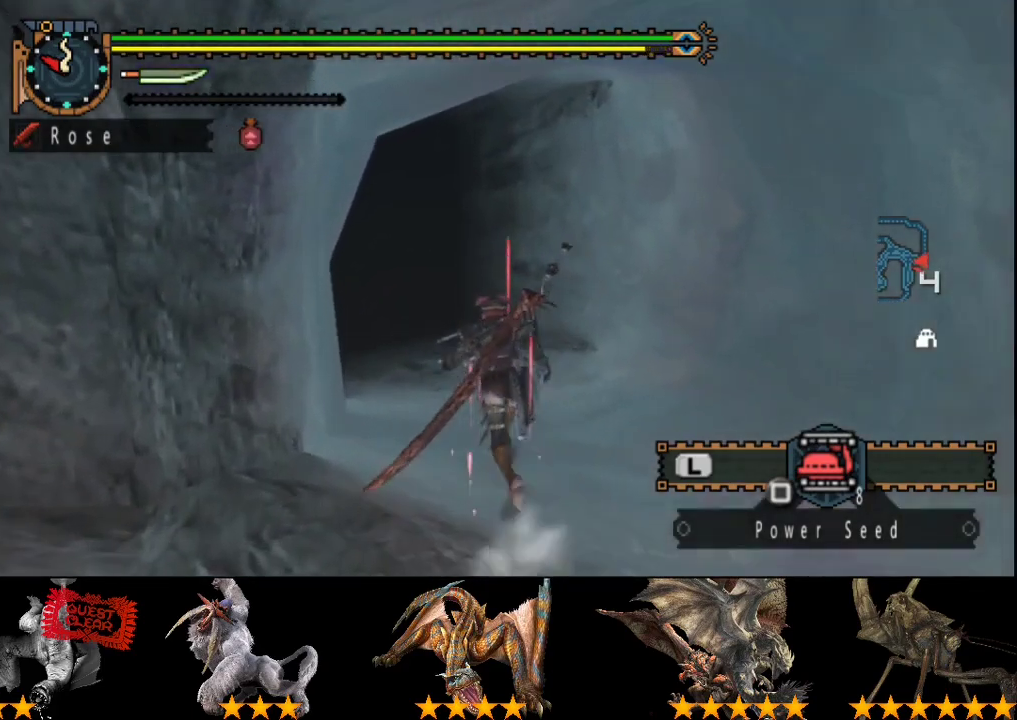
{"buttons": ["R2"], "left_stick": "up-left", "right_stick": "center", "events": []}
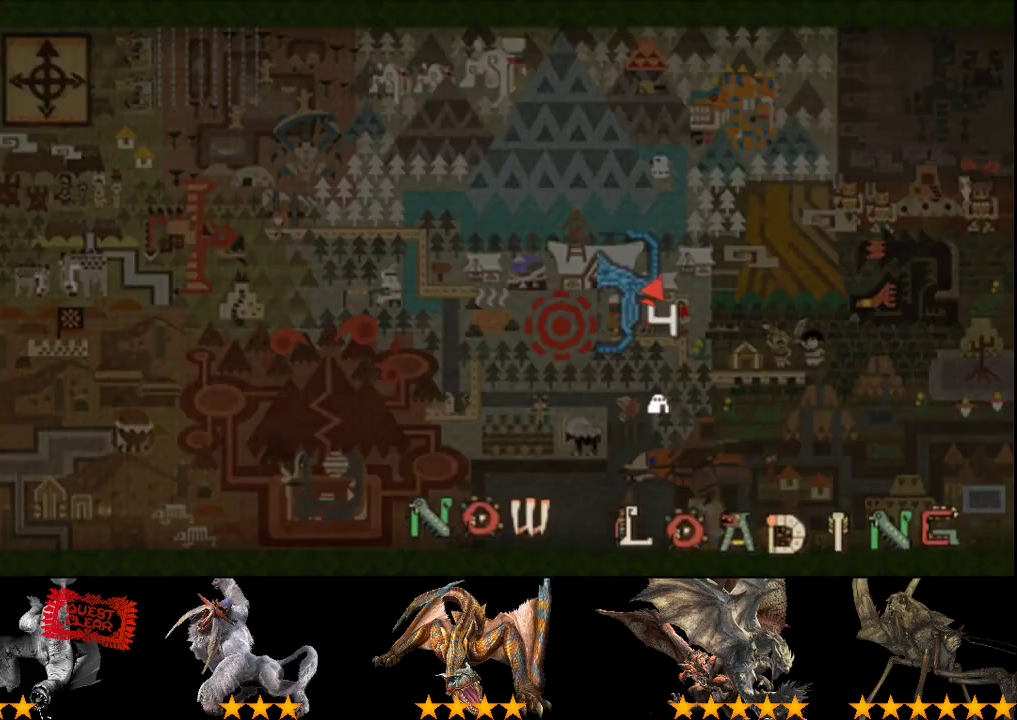
{"buttons": ["R2"], "left_stick": "up-left", "right_stick": "center", "events": []}
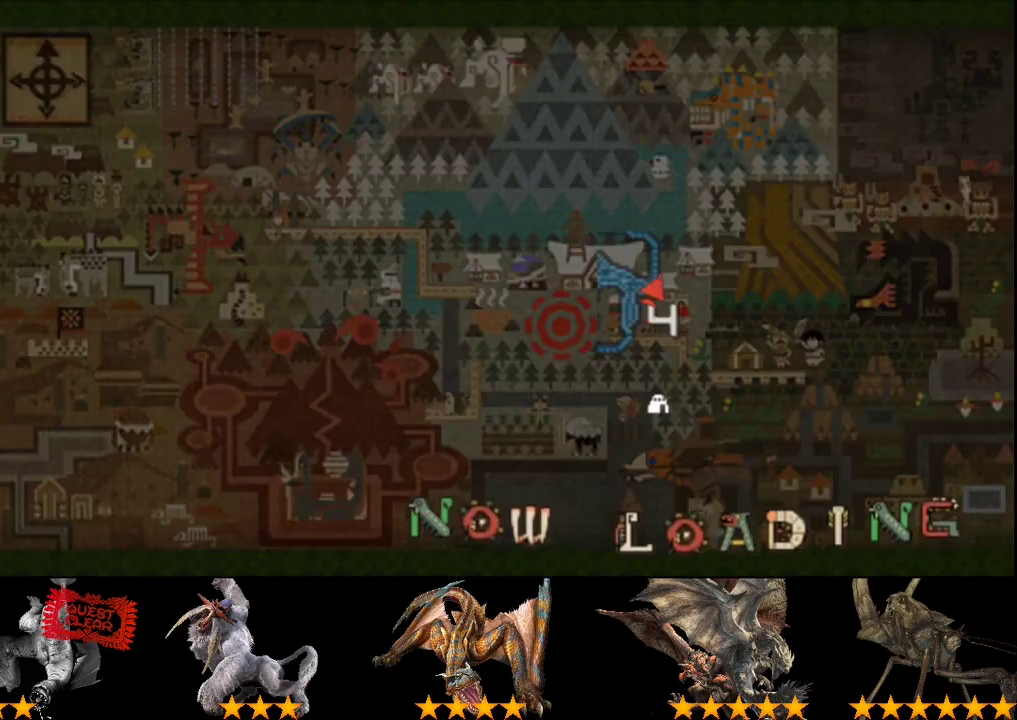
{"buttons": ["R2"], "left_stick": "up-left", "right_stick": "center", "events": []}
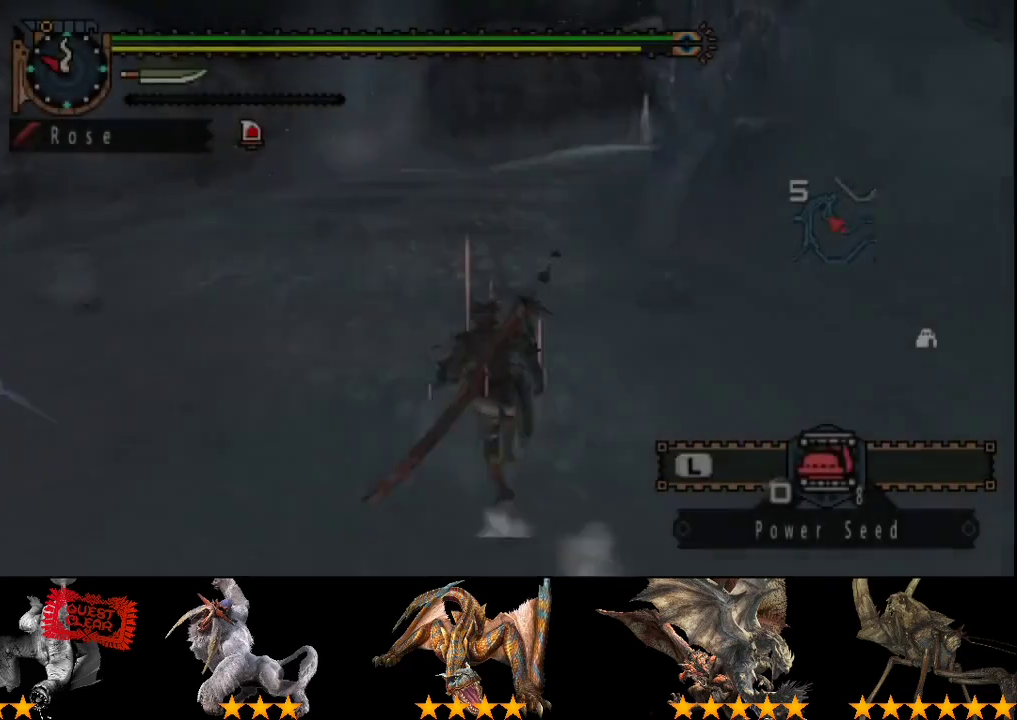
{"buttons": ["R2"], "left_stick": "up", "right_stick": "center", "events": [[183, "left_stick", "up"], [283, "right_stick", "right"], [383, "right_stick", "center"]]}
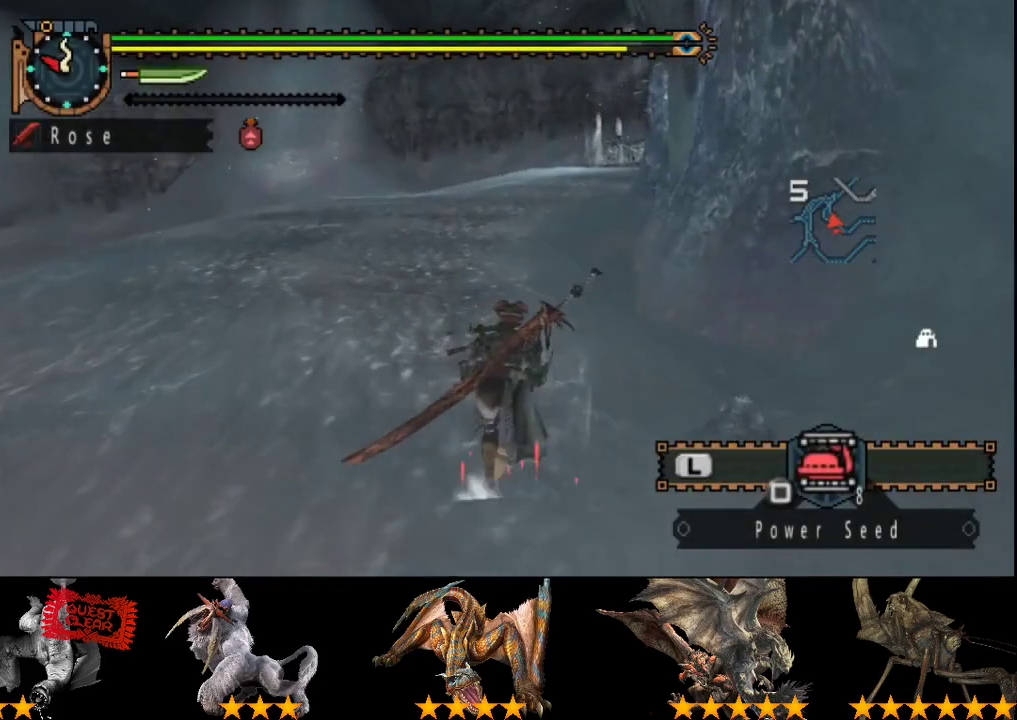
{"buttons": ["R2"], "left_stick": "up-left", "right_stick": "center", "events": [[300, "left_stick", "up-left"]]}
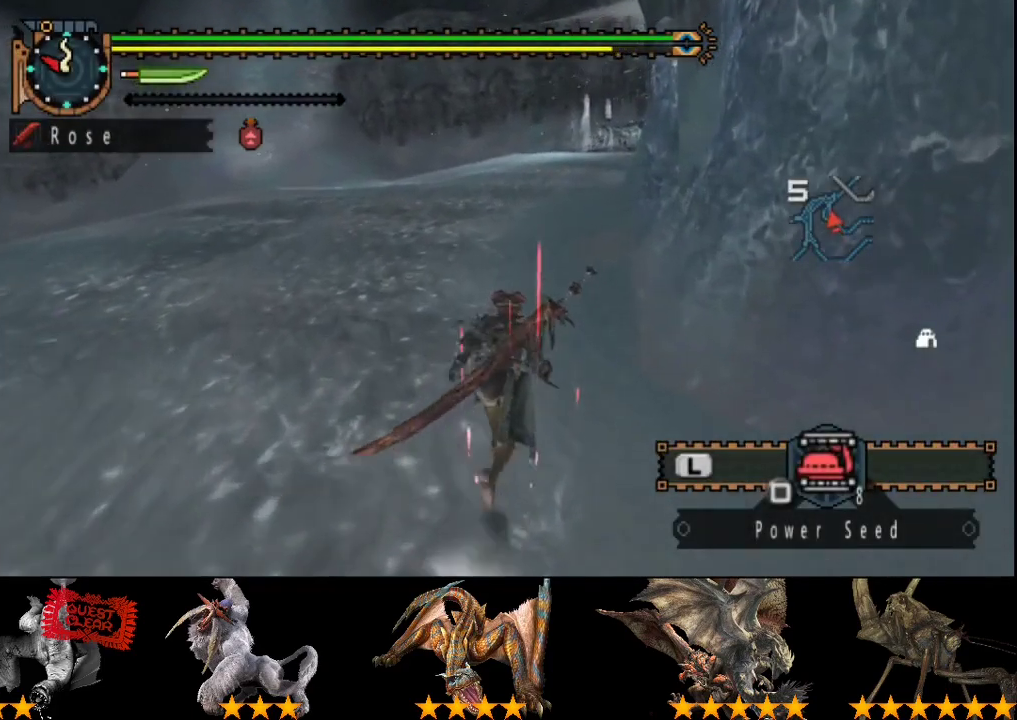
{"buttons": ["R2"], "left_stick": "up-left", "right_stick": "center", "events": []}
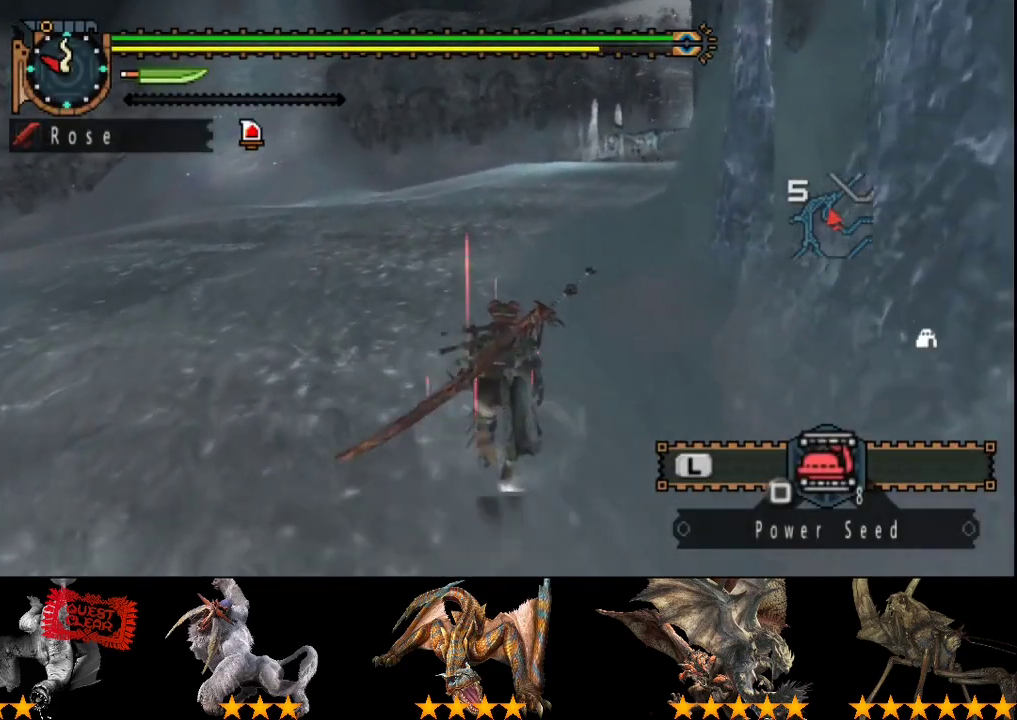
{"buttons": ["R2"], "left_stick": "up", "right_stick": "center", "events": [[400, "left_stick", "up"]]}
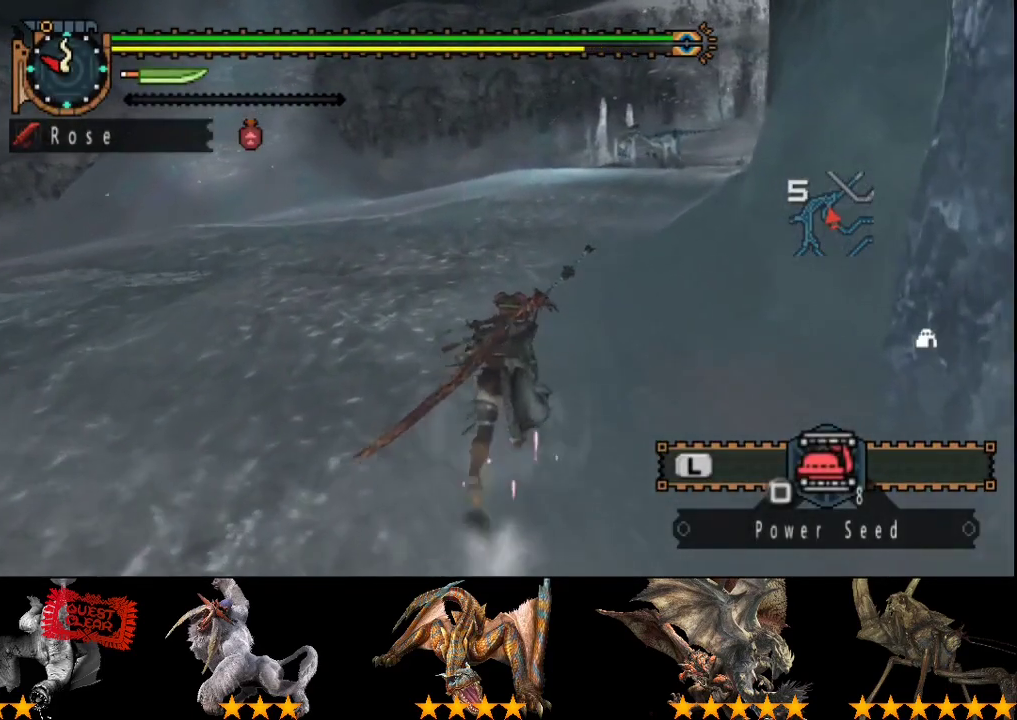
{"buttons": [], "left_stick": "up", "right_stick": "center", "events": [[200, "left_stick", "up-left"], [267, "R2", "up"], [300, "left_stick", "up"]]}
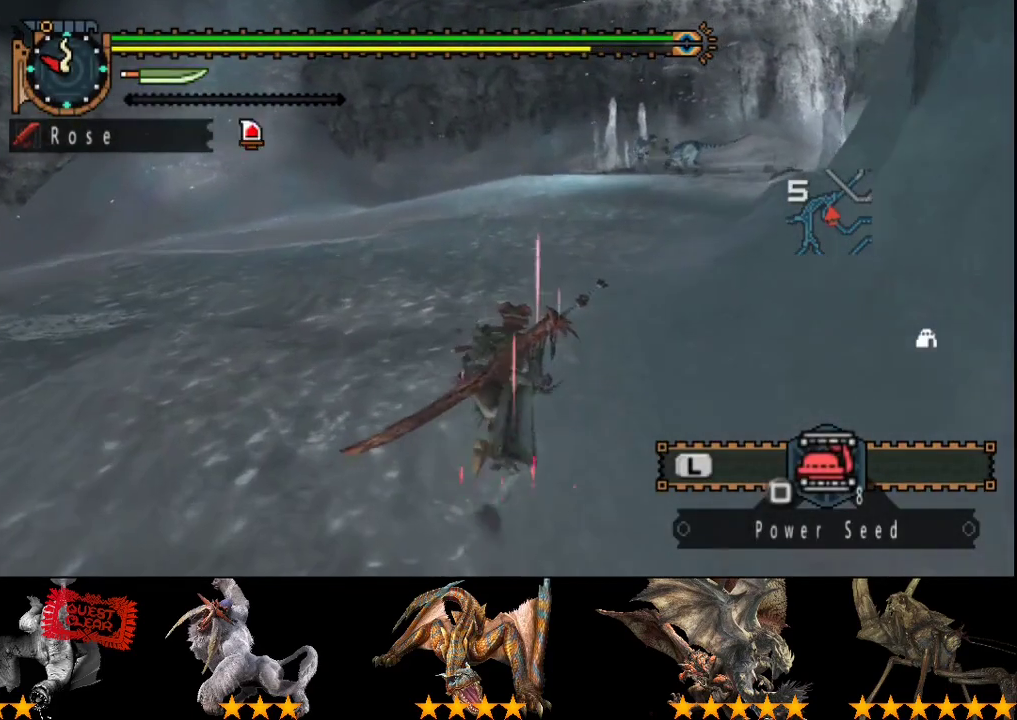
{"buttons": ["R2"], "left_stick": "up-left", "right_stick": "right", "events": [[33, "right_stick", "right"], [133, "R2", "down"], [167, "right_stick", "center"], [467, "right_stick", "right"], [483, "left_stick", "up-left"]]}
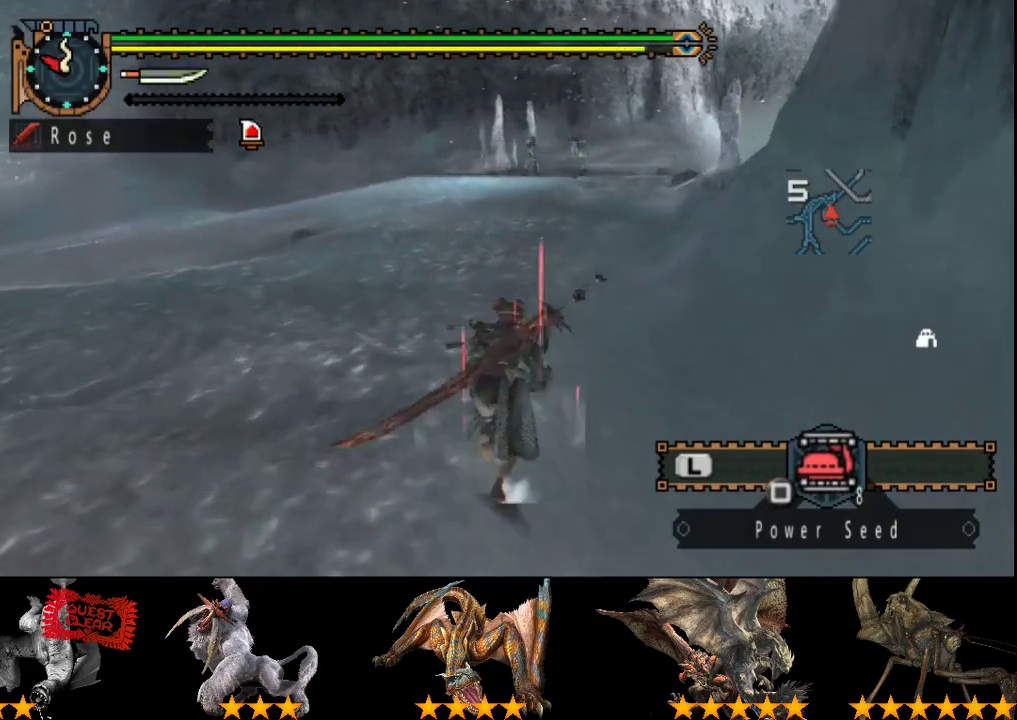
{"buttons": ["R2"], "left_stick": "up-left", "right_stick": "center", "events": [[117, "right_stick", "center"]]}
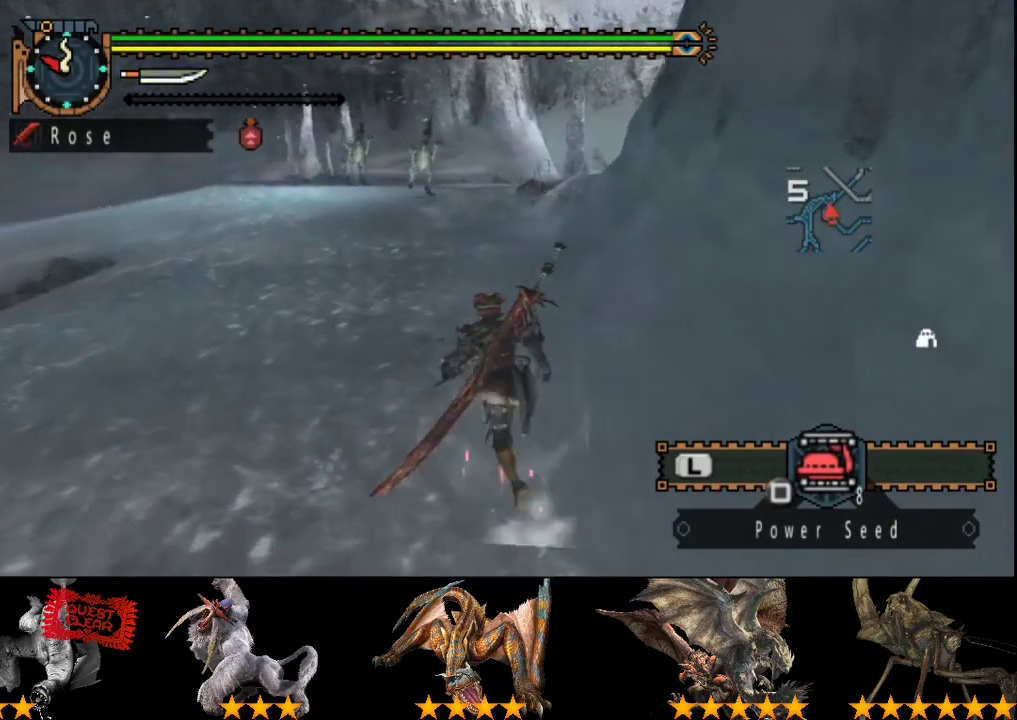
{"buttons": ["R2"], "left_stick": "up-left", "right_stick": "center", "events": []}
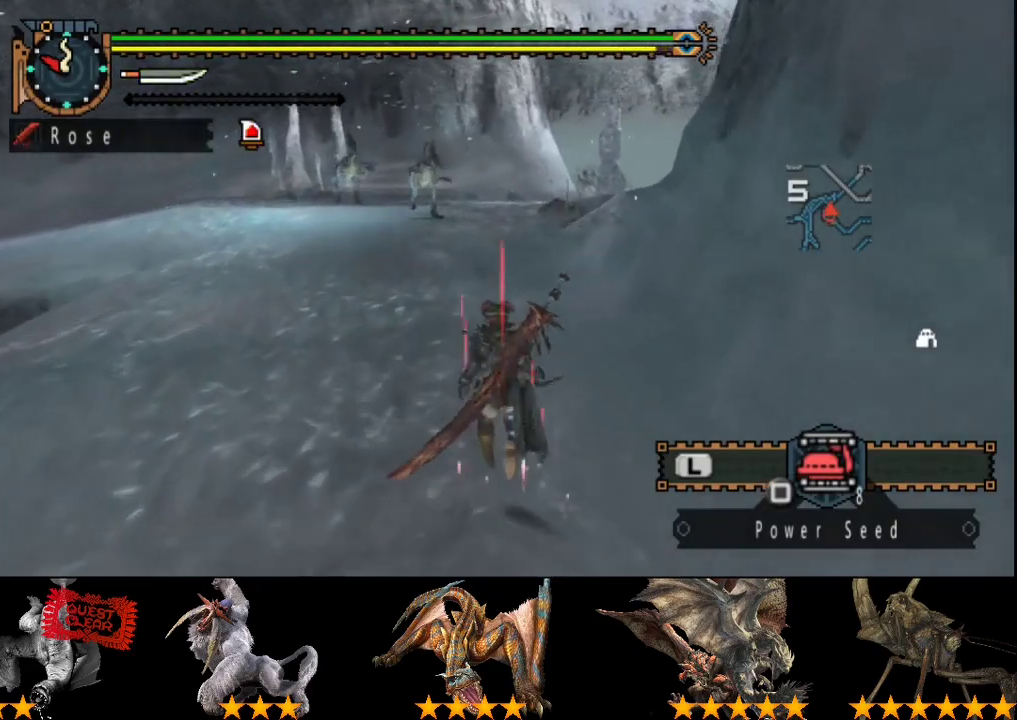
{"buttons": ["R2"], "left_stick": "up-left", "right_stick": "center", "events": []}
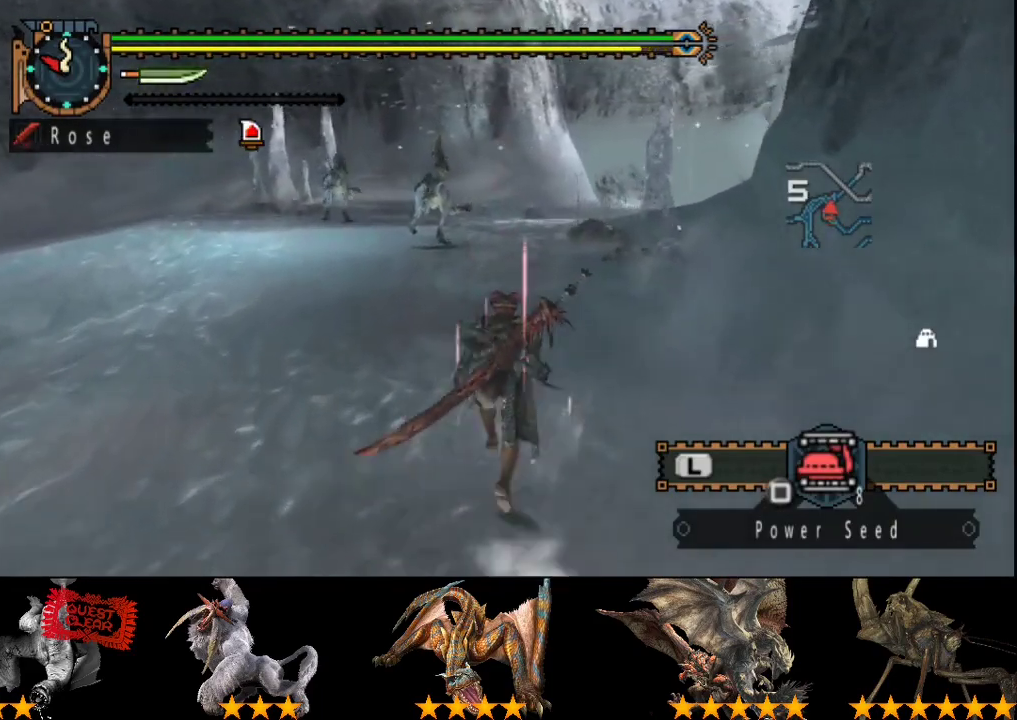
{"buttons": ["R2"], "left_stick": "up-left", "right_stick": "center", "events": []}
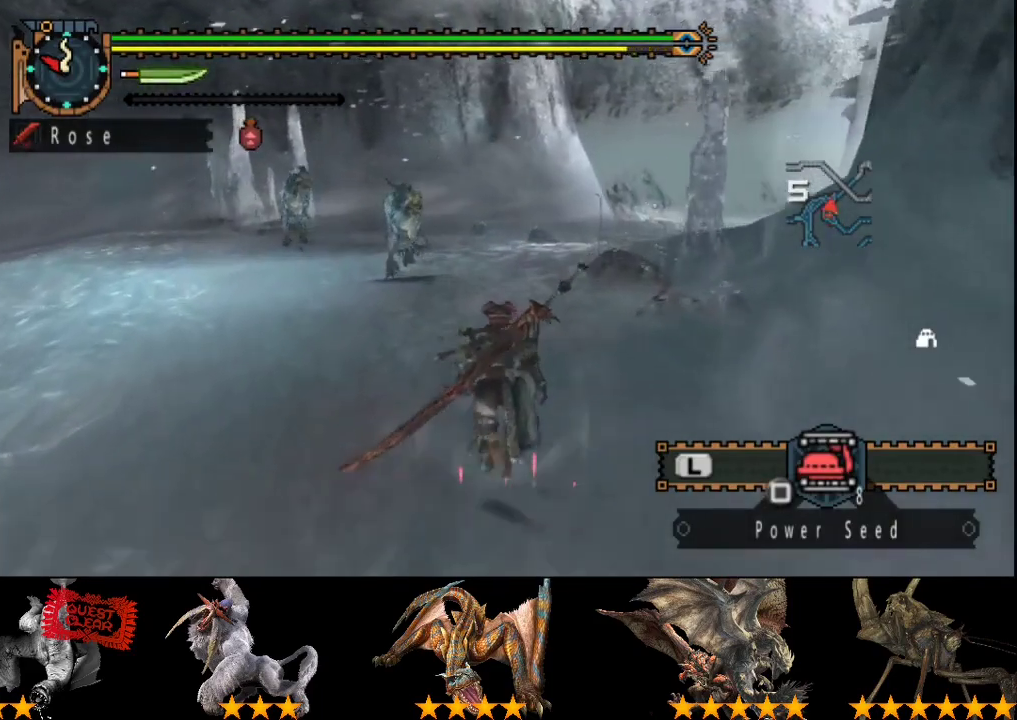
{"buttons": ["R2"], "left_stick": "up-left", "right_stick": "center", "events": [[267, "right_stick", "right"], [433, "right_stick", "center"]]}
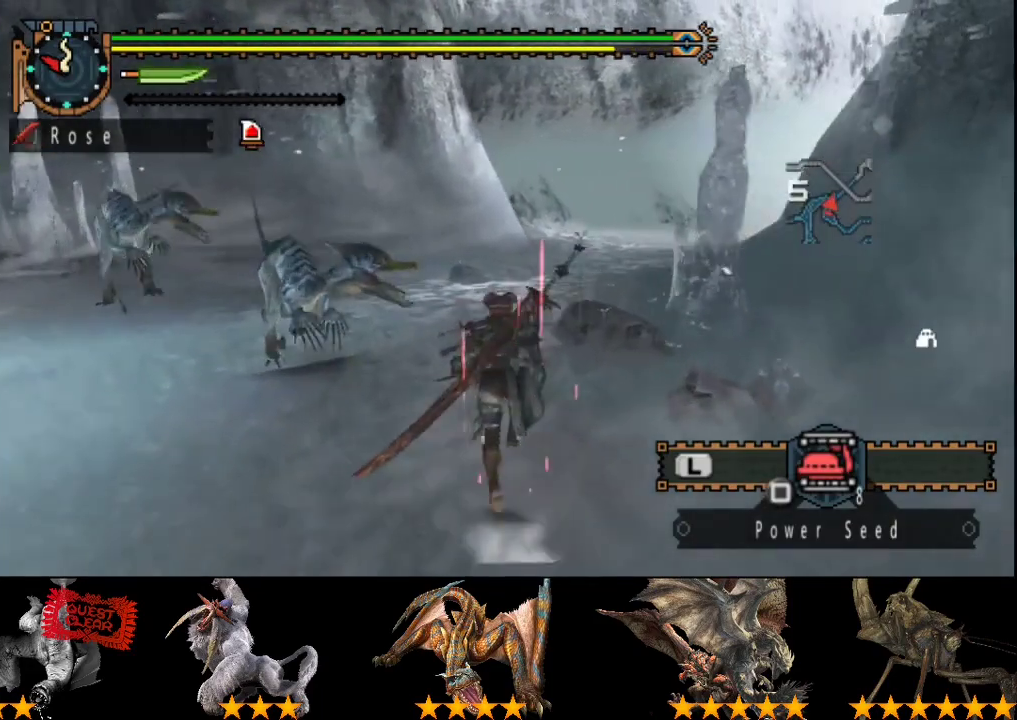
{"buttons": ["R2"], "left_stick": "up-left", "right_stick": "center", "events": []}
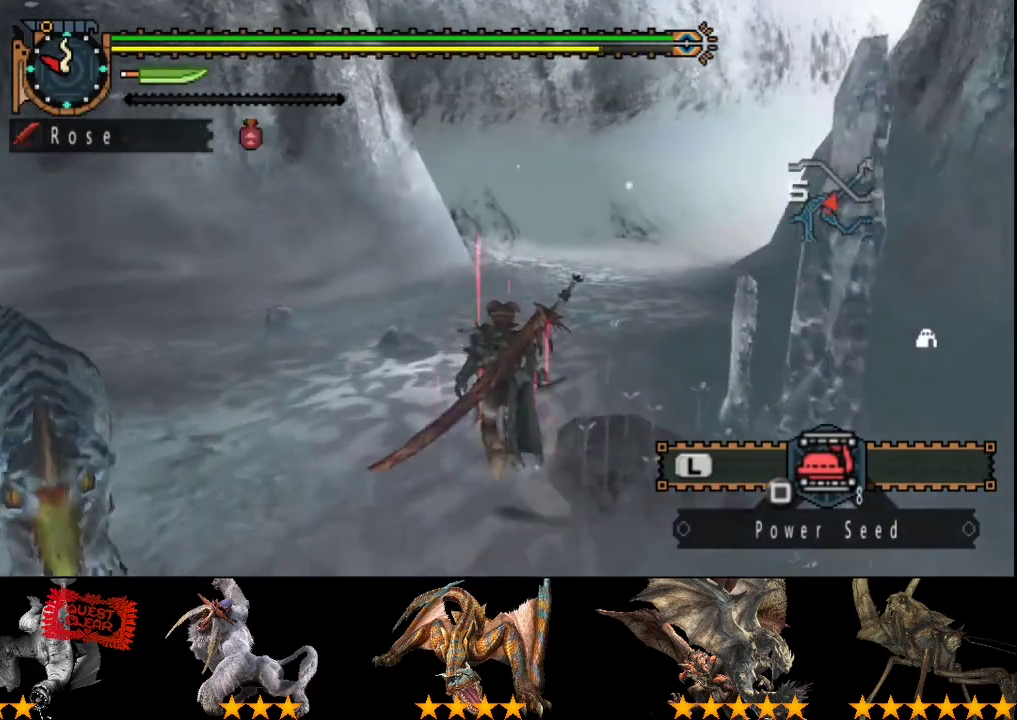
{"buttons": ["R2"], "left_stick": "up-left", "right_stick": "center", "events": []}
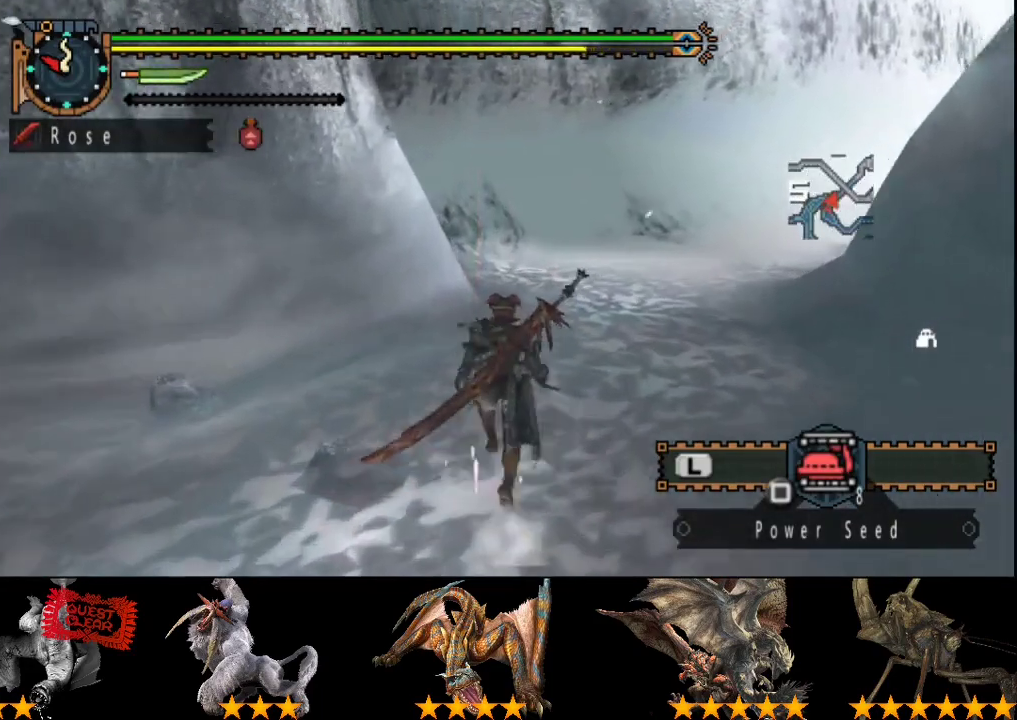
{"buttons": ["R2"], "left_stick": "up", "right_stick": "center", "events": [[317, "left_stick", "up"]]}